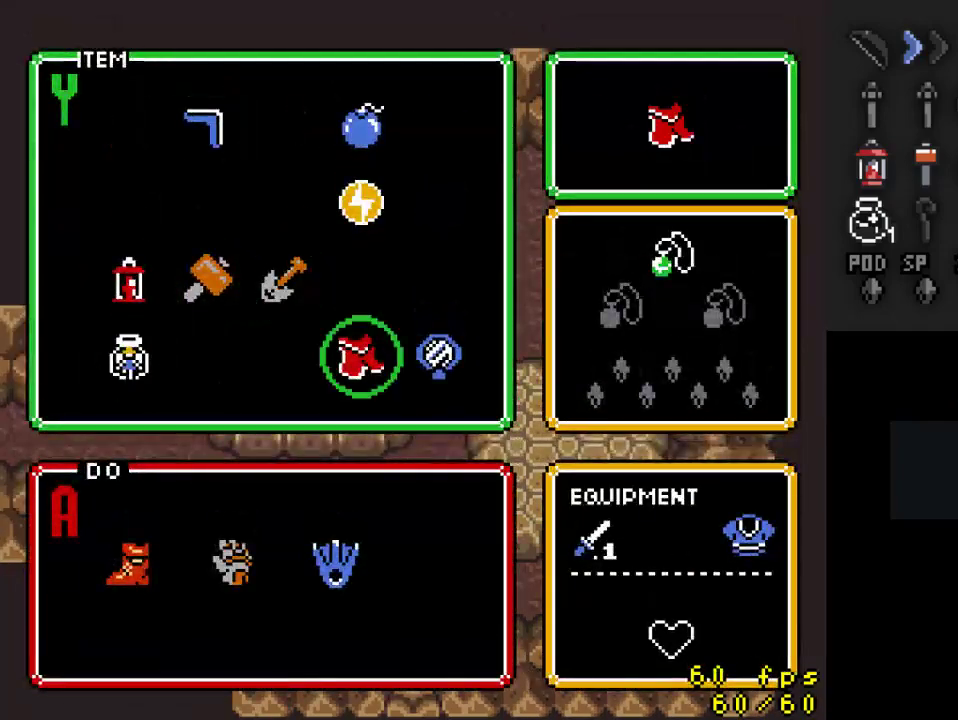
Gameplay with a controller (Nintendo layout); each line is a JSON object with the inputs held at the frame after it. "events" lists button and stick changes between this image and that frame as [ms after this image, input, new state], when the widget could be followed in between. Not read: L3 R3.
{"buttons": ["DPAD_UP"], "events": [[33, "DPAD_RIGHT", "down"], [133, "DPAD_RIGHT", "up"], [400, "DPAD_UP", "down"]]}
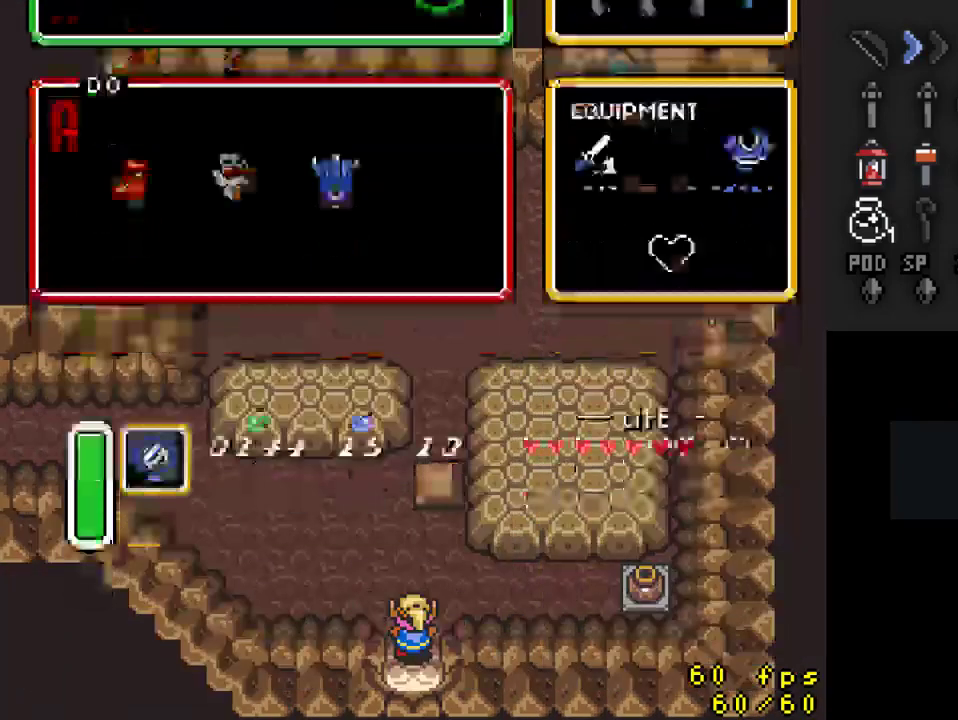
{"buttons": ["DPAD_UP"], "events": []}
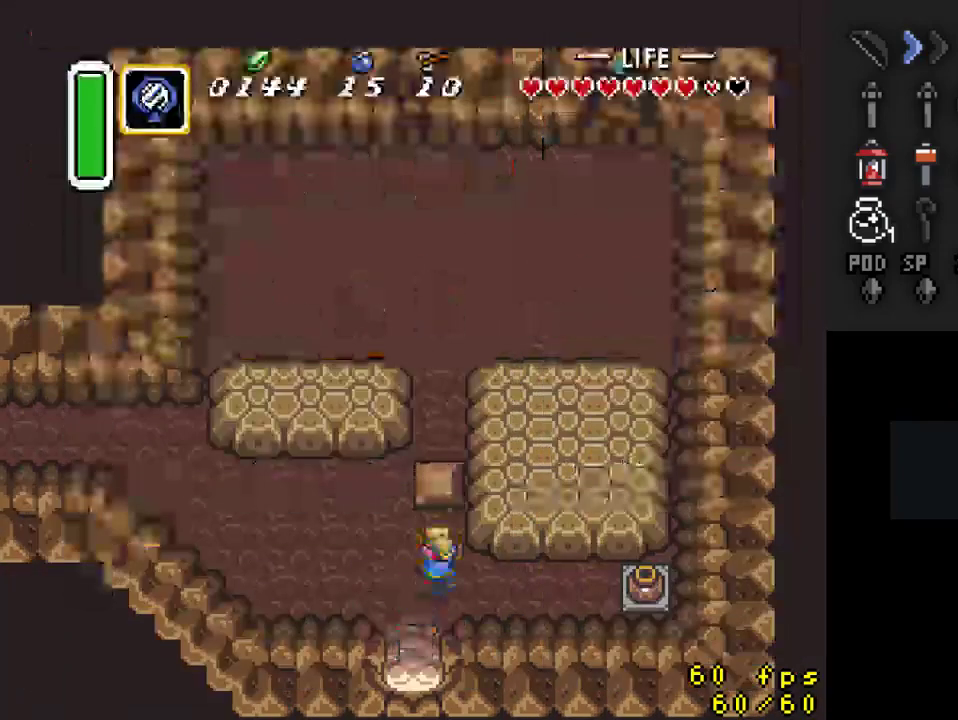
{"buttons": ["DPAD_UP"], "events": [[367, "Y", "down"], [467, "Y", "up"]]}
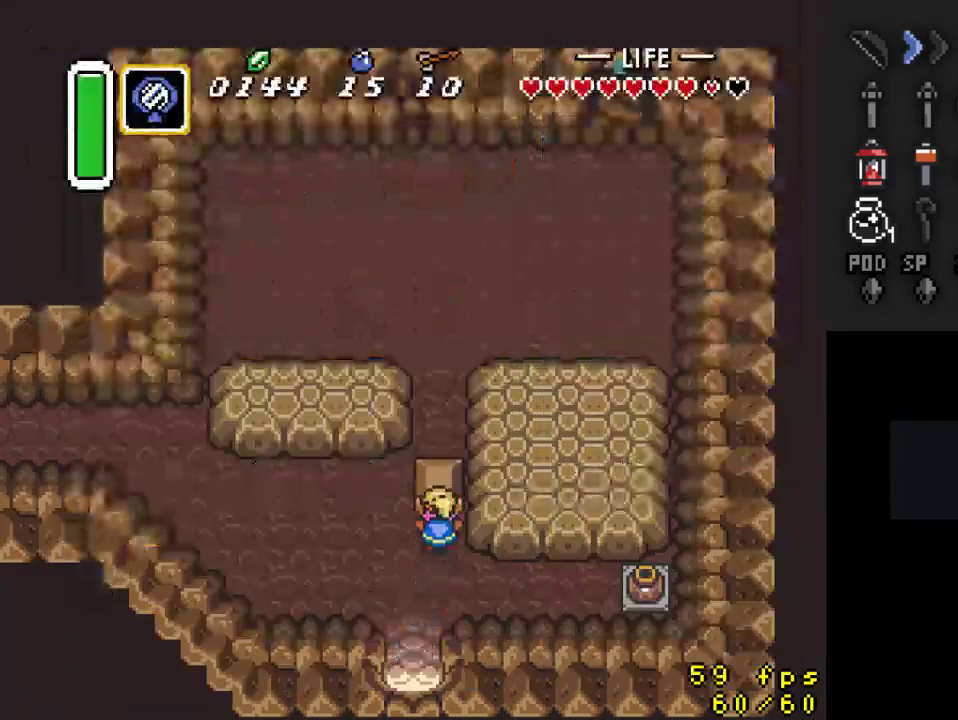
{"buttons": [], "events": [[67, "Y", "down"], [133, "Y", "up"], [267, "Y", "down"], [367, "Y", "up"], [433, "DPAD_UP", "up"]]}
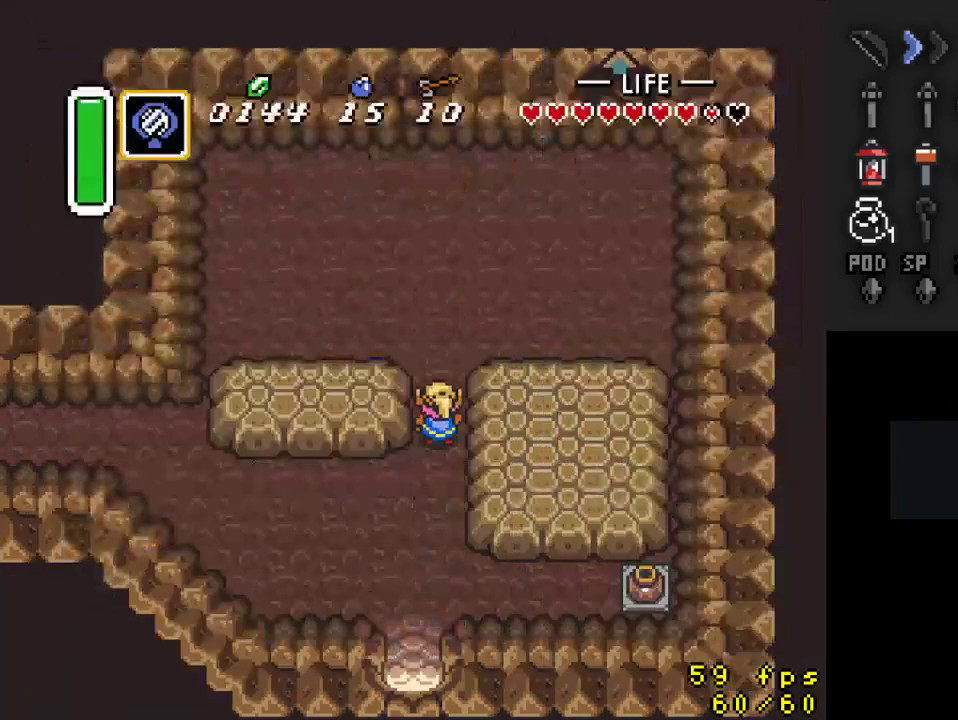
{"buttons": [], "events": []}
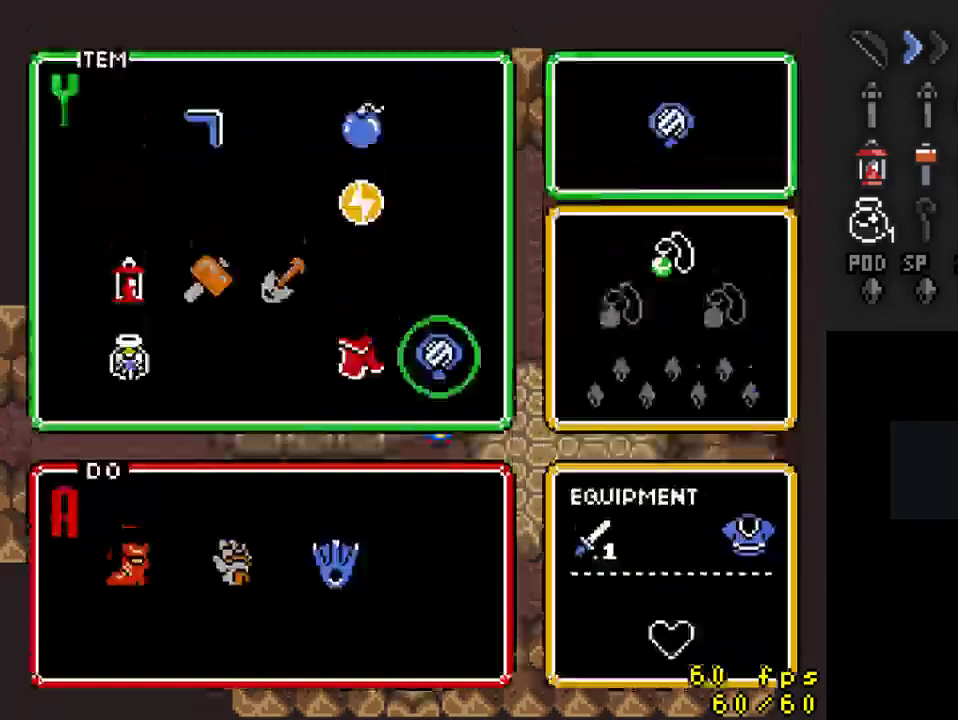
{"buttons": [], "events": [[233, "DPAD_LEFT", "down"], [300, "DPAD_LEFT", "up"], [400, "DPAD_UP", "down"], [500, "DPAD_UP", "up"]]}
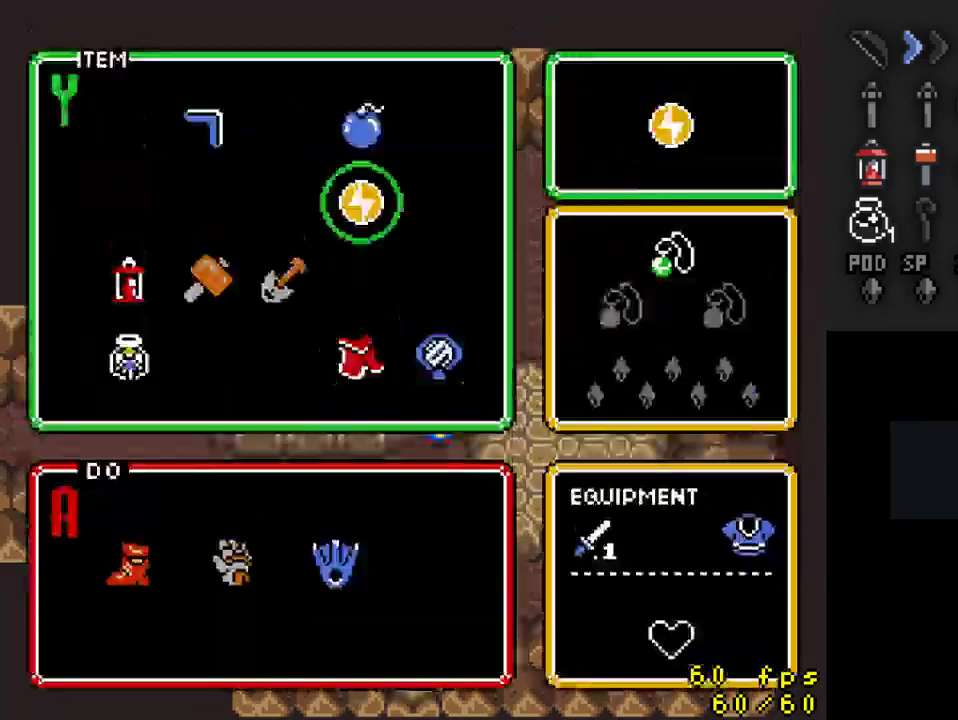
{"buttons": ["DPAD_UP"], "events": [[67, "DPAD_UP", "down"], [167, "DPAD_UP", "up"], [333, "DPAD_UP", "down"]]}
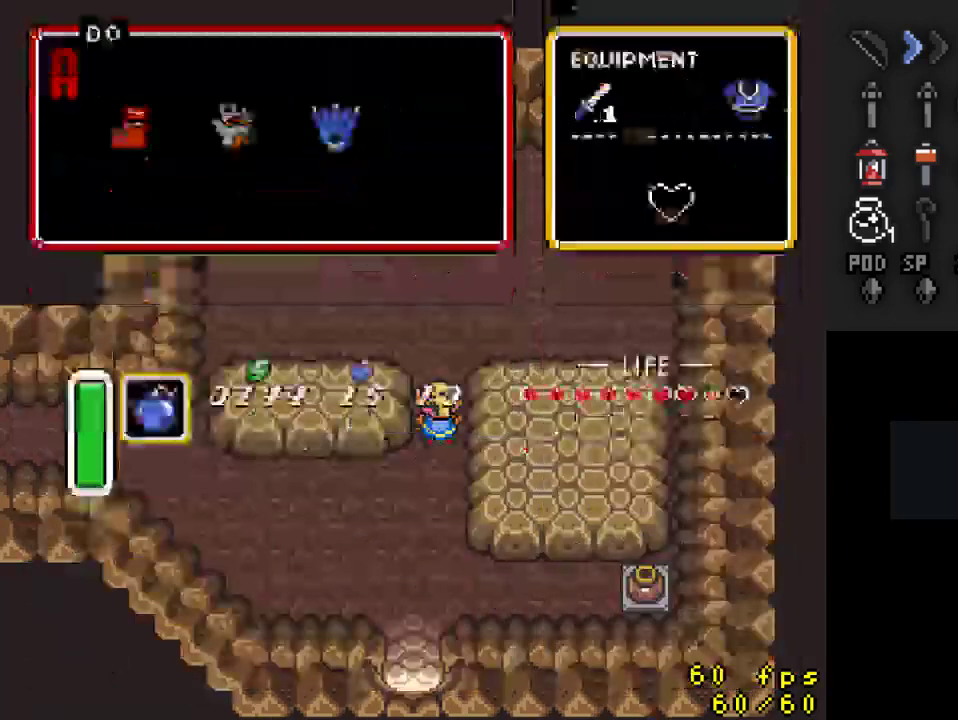
{"buttons": ["A"], "events": [[300, "DPAD_UP", "up"], [300, "Y", "down"], [400, "Y", "up"], [467, "A", "down"]]}
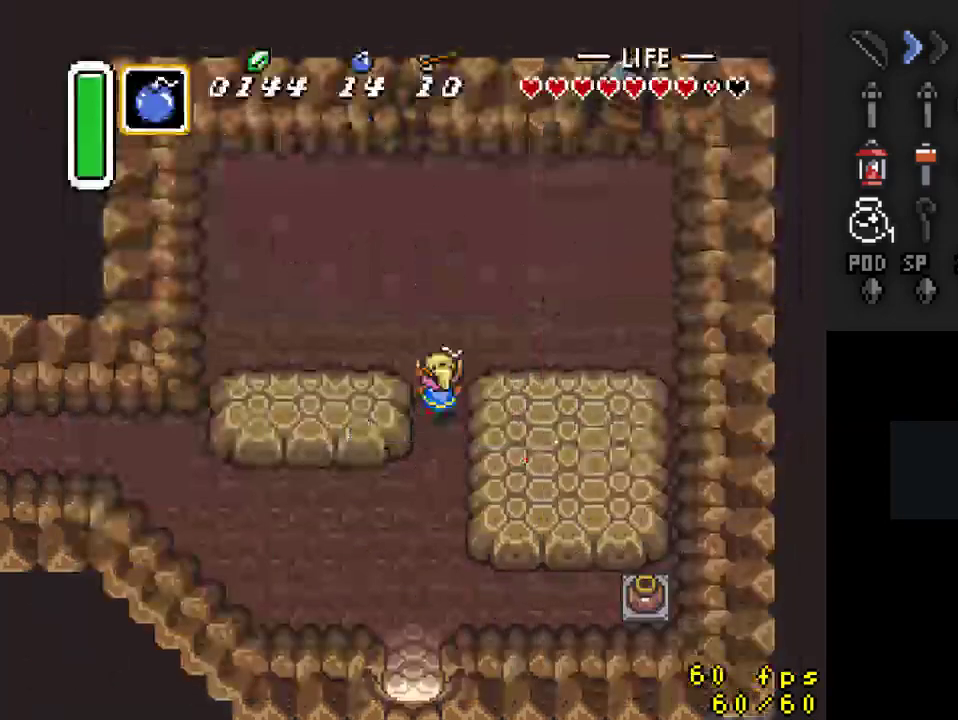
{"buttons": ["DPAD_UP"], "events": [[167, "A", "up"], [267, "DPAD_UP", "down"]]}
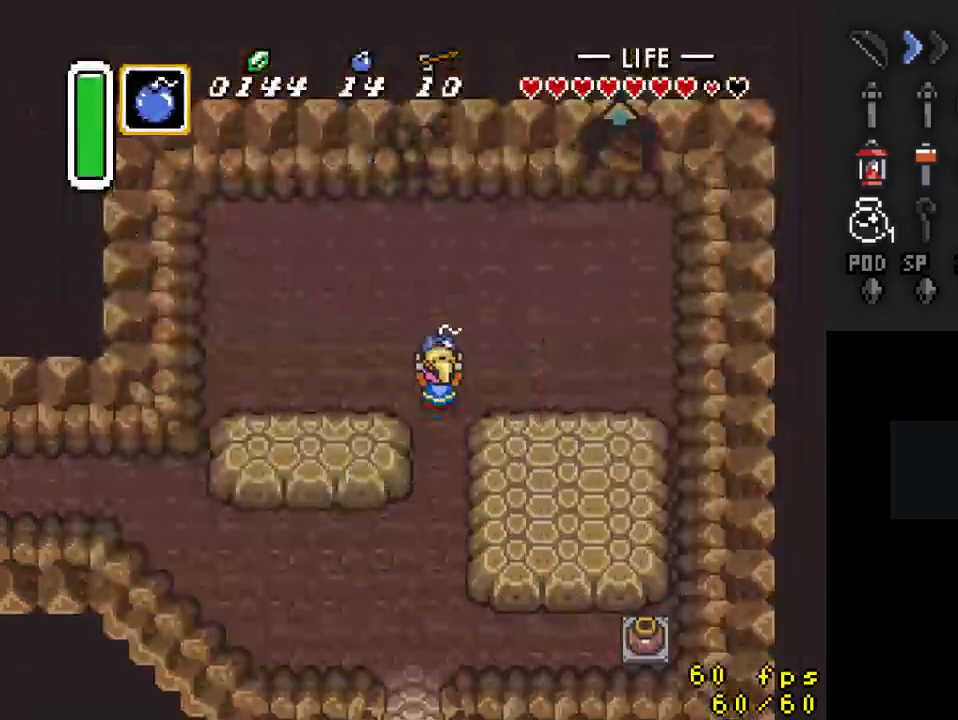
{"buttons": ["A"], "events": [[67, "DPAD_LEFT", "down"], [67, "DPAD_UP", "up"], [133, "DPAD_DOWN", "down"], [167, "DPAD_LEFT", "up"], [267, "DPAD_DOWN", "up"], [367, "DPAD_UP", "down"], [433, "A", "down"], [433, "DPAD_UP", "up"]]}
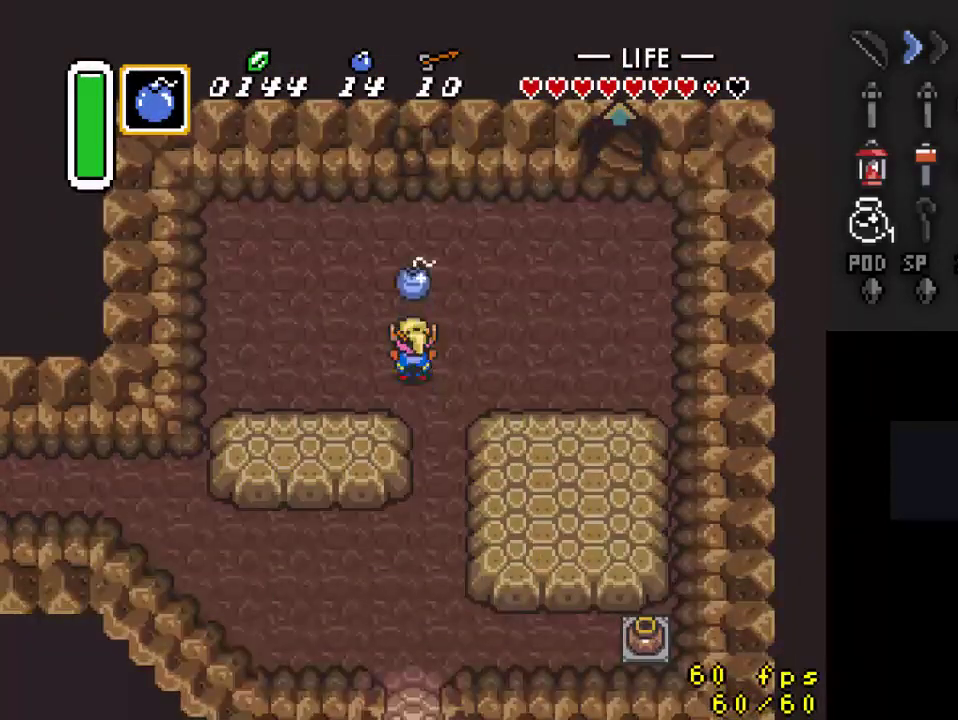
{"buttons": ["DPAD_RIGHT"], "events": [[67, "A", "up"], [300, "DPAD_DOWN", "down"], [367, "DPAD_RIGHT", "down"], [433, "DPAD_DOWN", "up"]]}
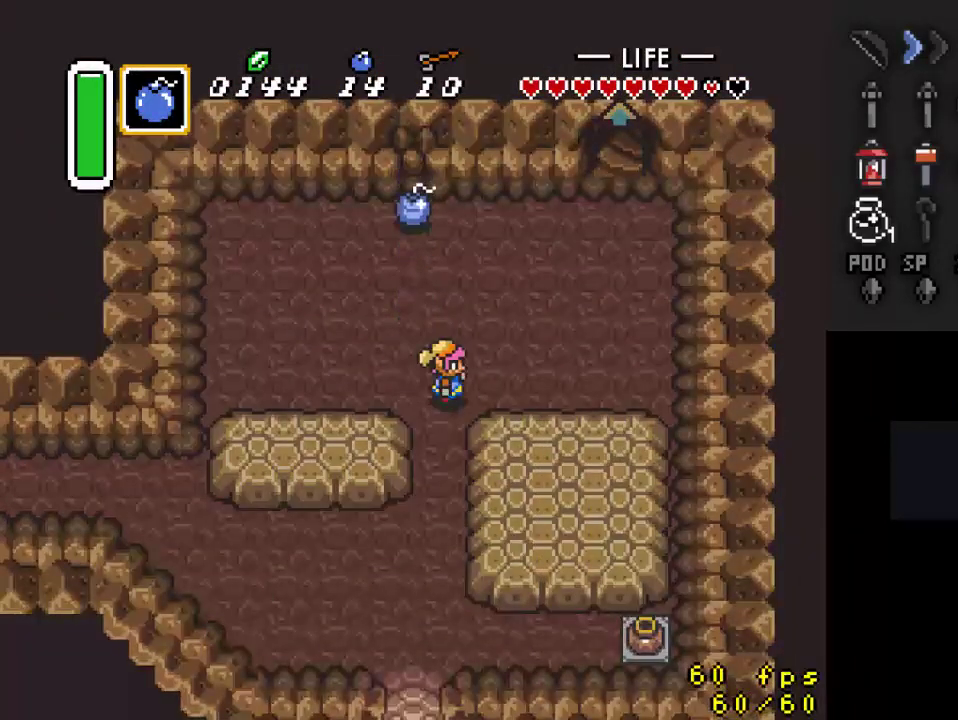
{"buttons": [], "events": [[33, "DPAD_RIGHT", "up"]]}
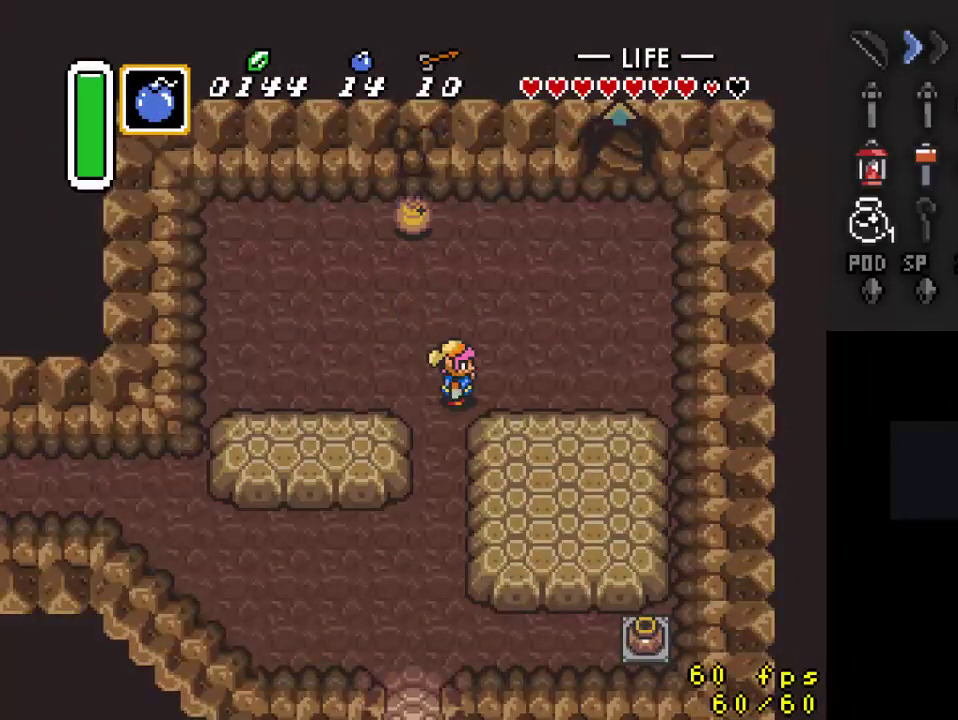
{"buttons": [], "events": []}
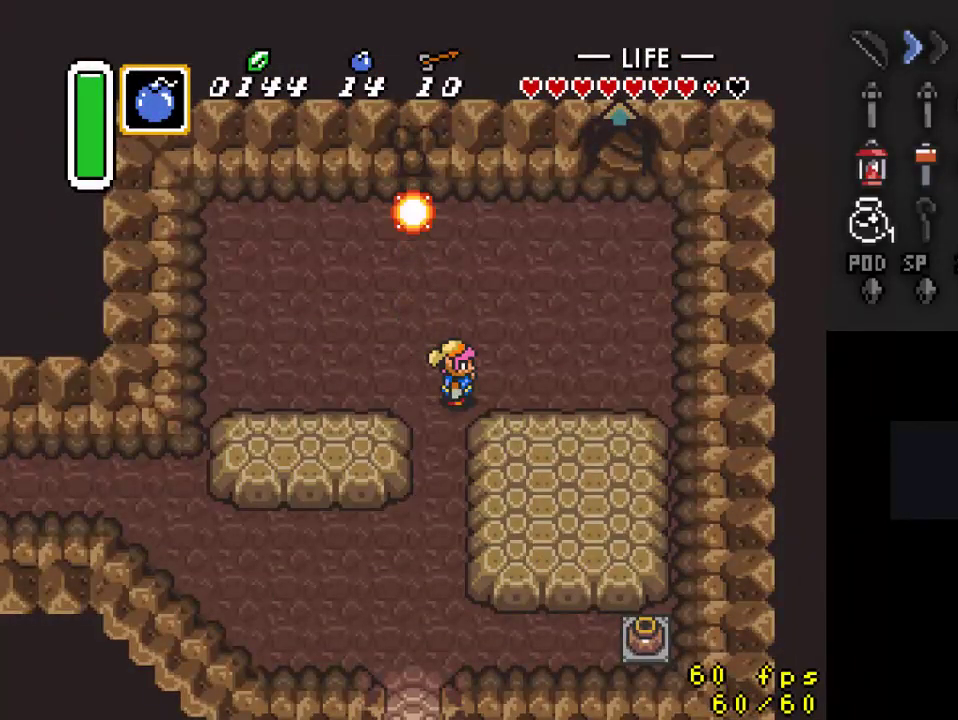
{"buttons": ["A"], "events": [[33, "DPAD_LEFT", "down"], [200, "DPAD_LEFT", "up"], [300, "DPAD_UP", "down"], [367, "A", "down"], [367, "DPAD_UP", "up"]]}
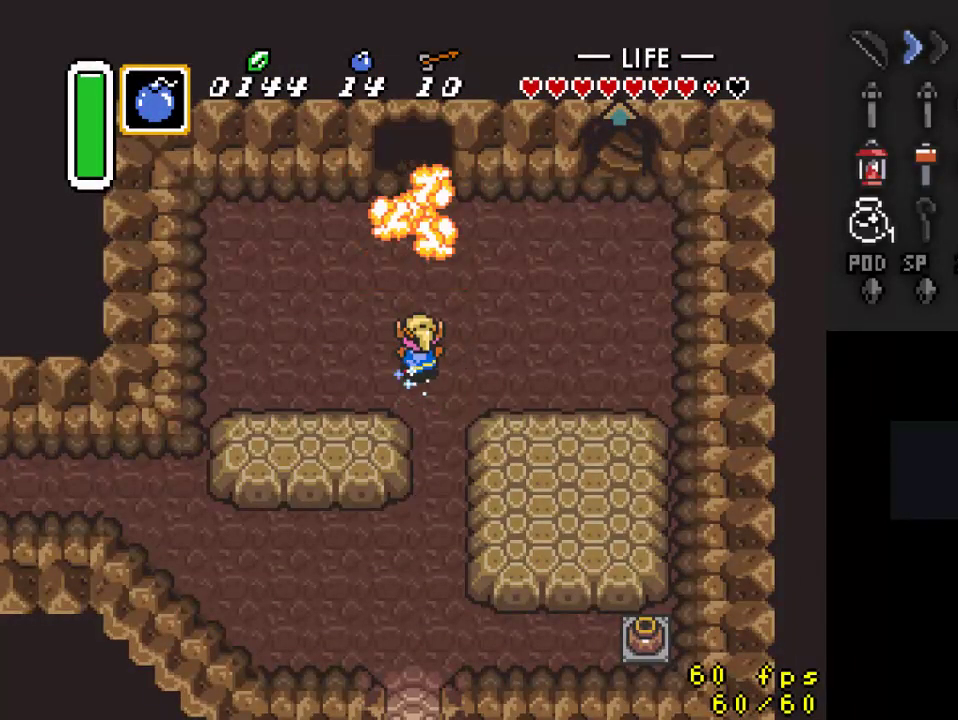
{"buttons": ["A"], "events": []}
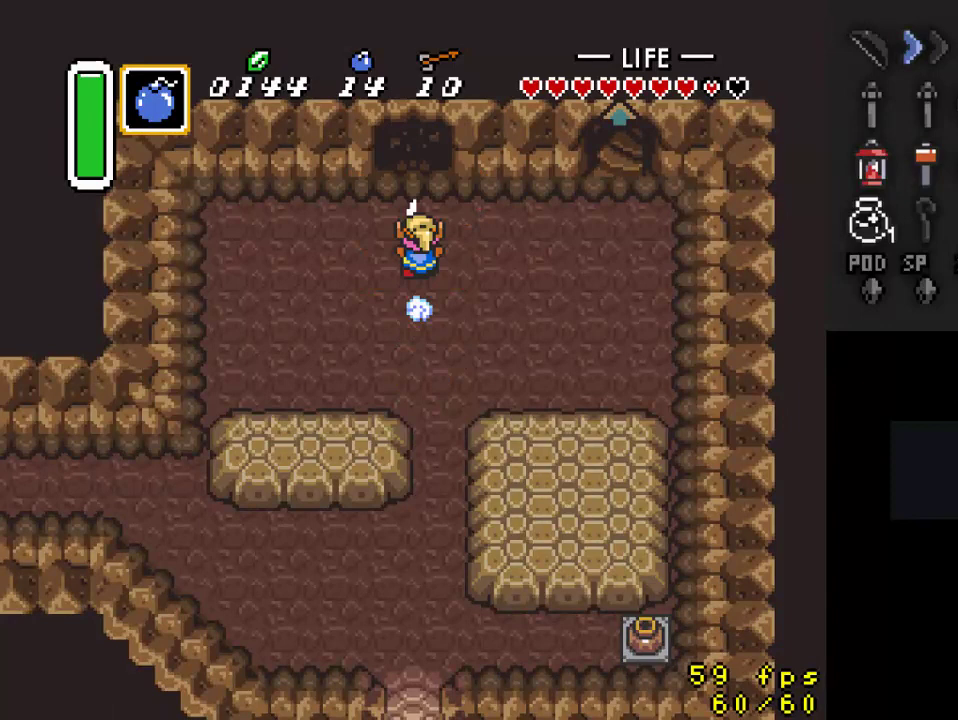
{"buttons": [], "events": [[67, "A", "up"]]}
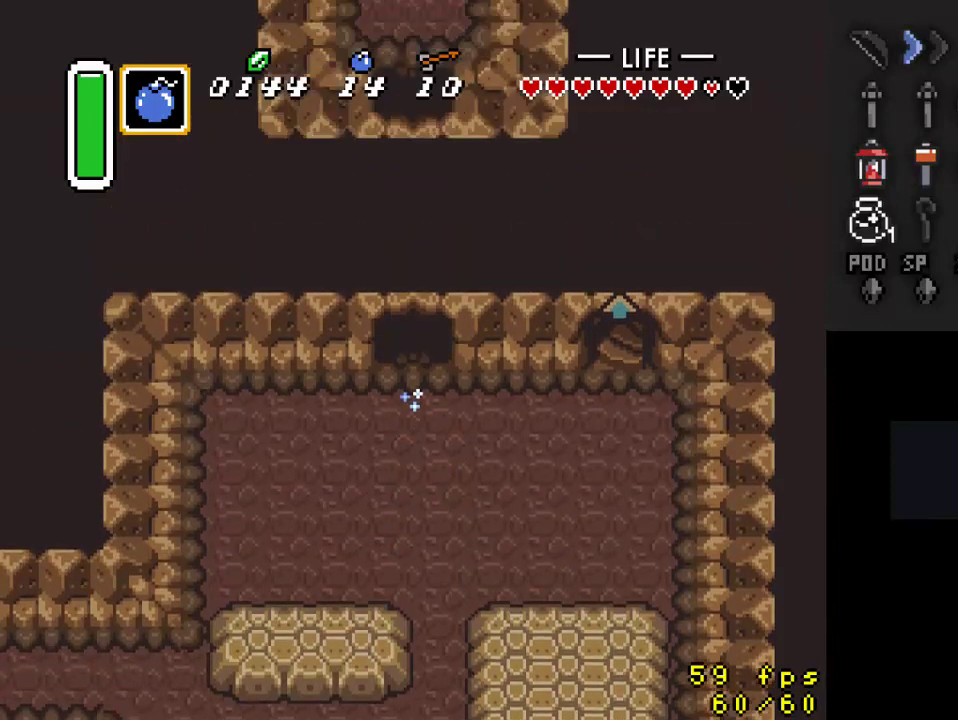
{"buttons": ["DPAD_UP"], "events": [[300, "DPAD_UP", "down"]]}
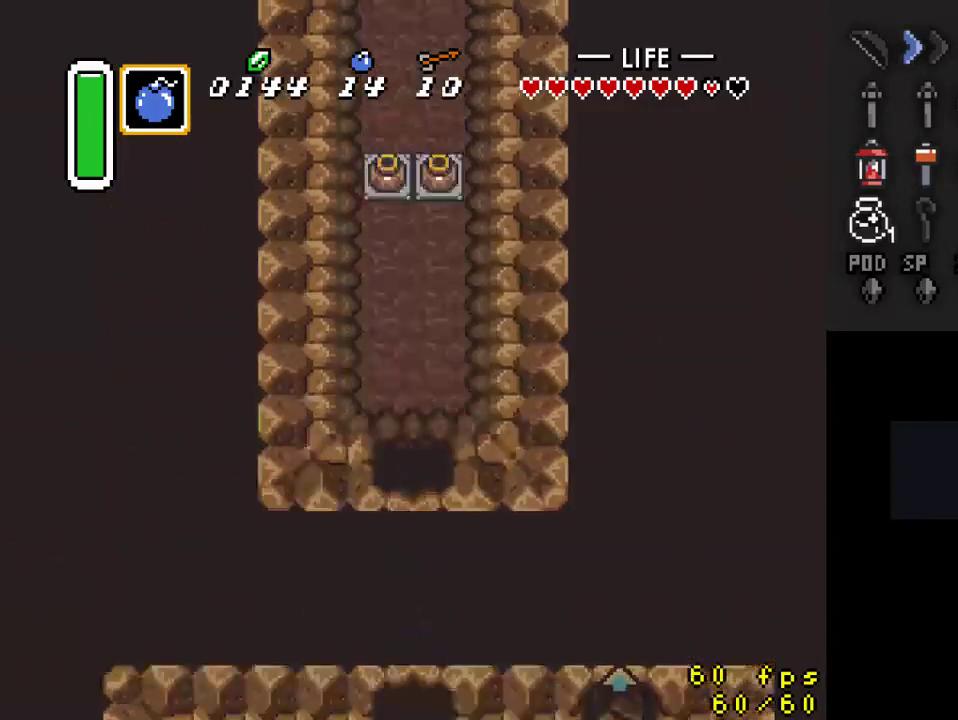
{"buttons": ["DPAD_UP"], "events": []}
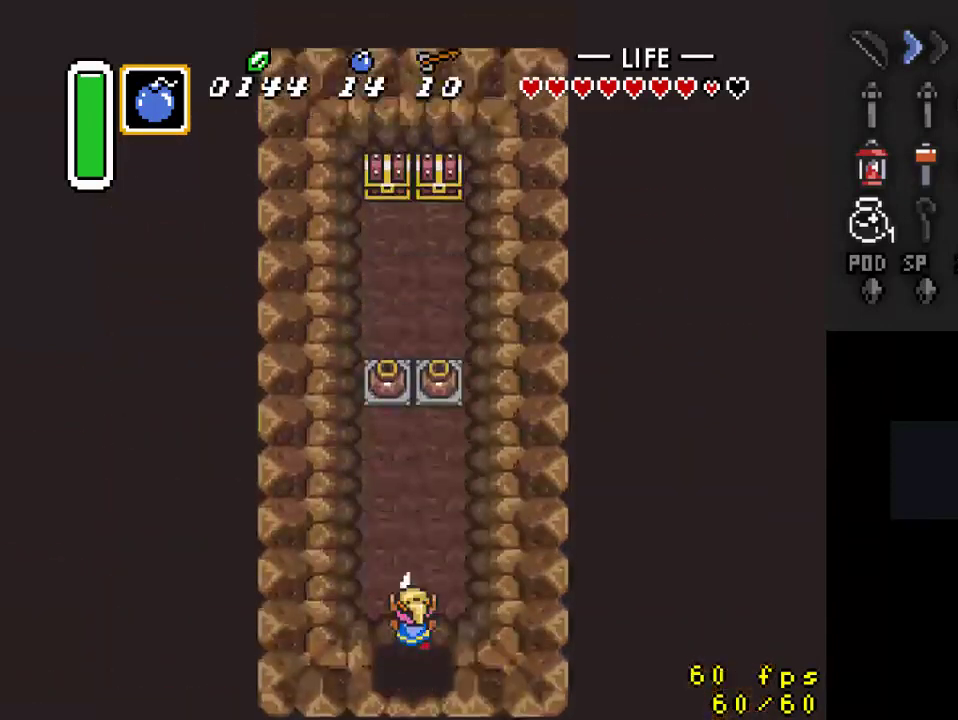
{"buttons": ["DPAD_UP"], "events": []}
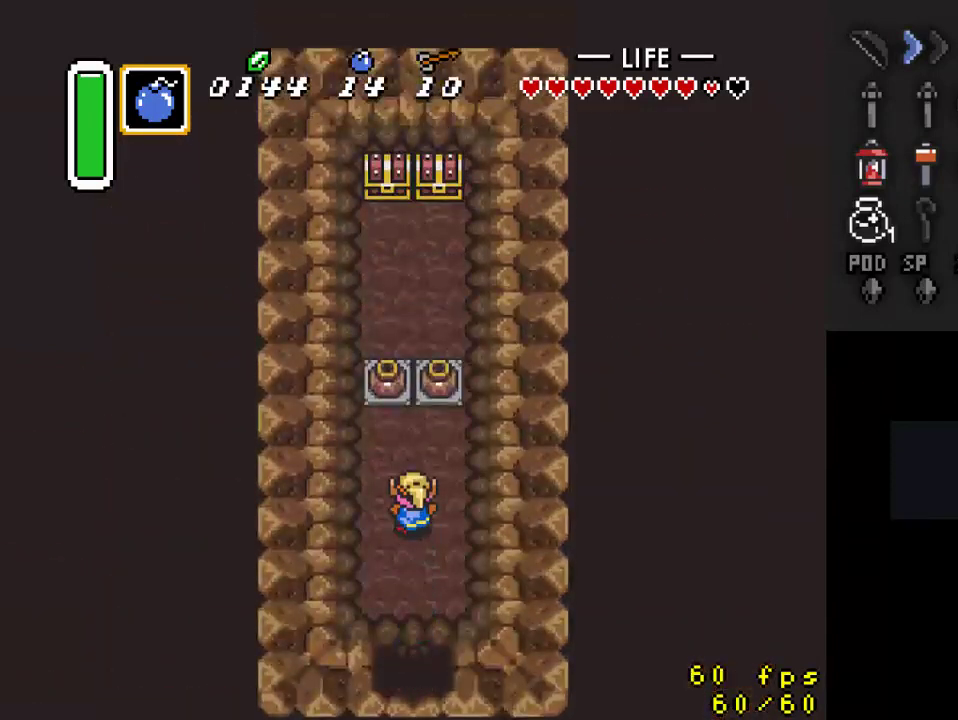
{"buttons": ["A"], "events": [[33, "DPAD_RIGHT", "down"], [133, "DPAD_RIGHT", "up"], [400, "A", "down"], [433, "DPAD_UP", "up"]]}
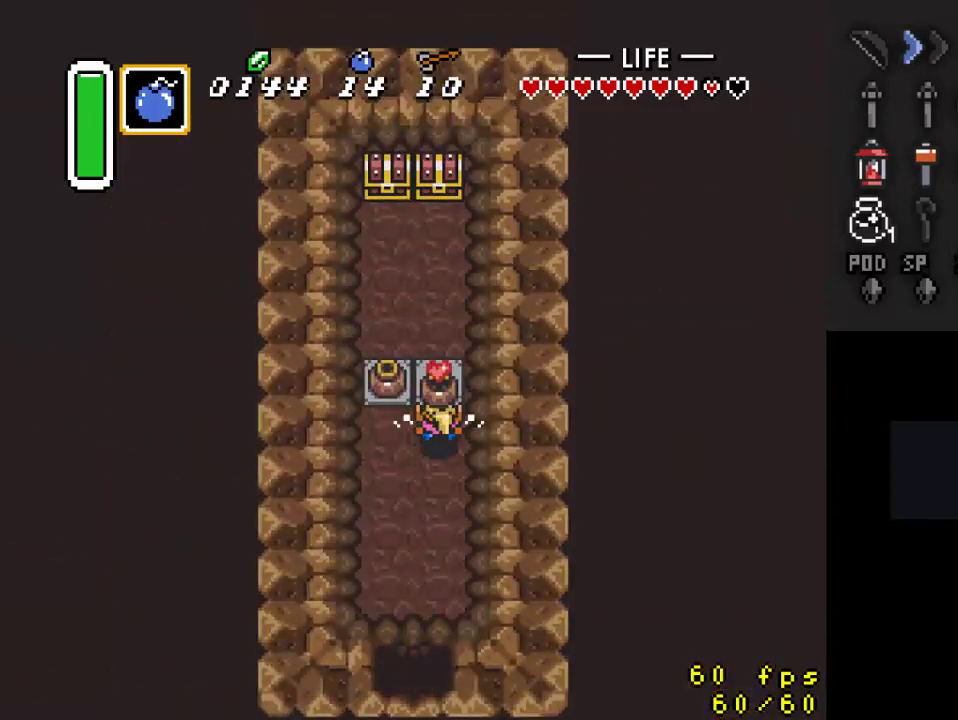
{"buttons": ["DPAD_UP", "DPAD_LEFT"], "events": [[33, "A", "up"], [67, "DPAD_UP", "down"], [367, "A", "down"], [500, "A", "up"], [500, "DPAD_LEFT", "down"]]}
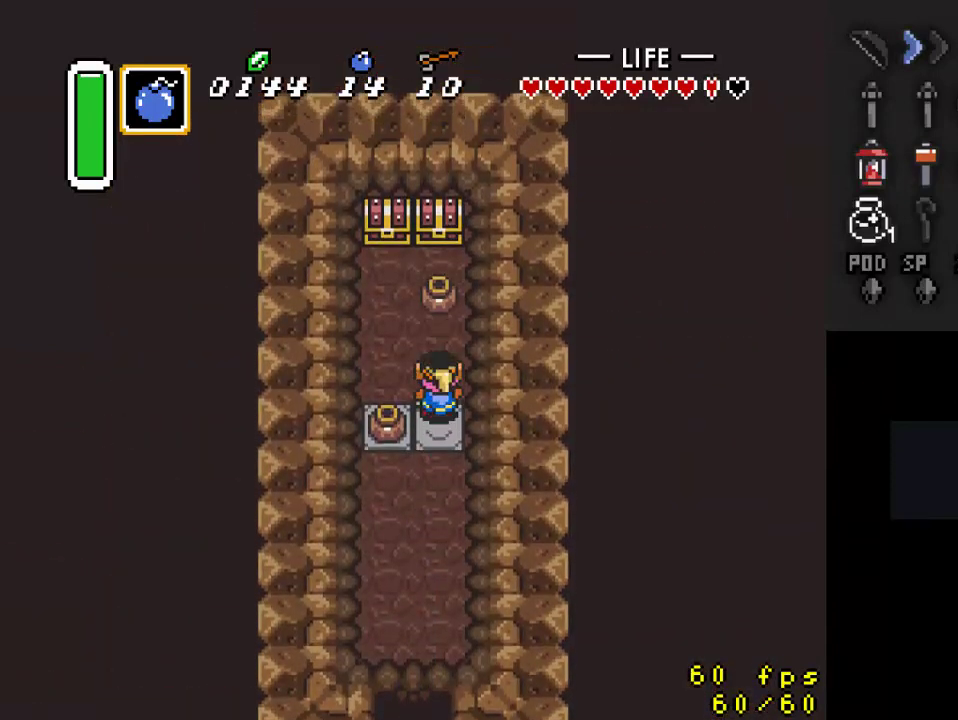
{"buttons": ["DPAD_UP"], "events": [[333, "DPAD_LEFT", "up"]]}
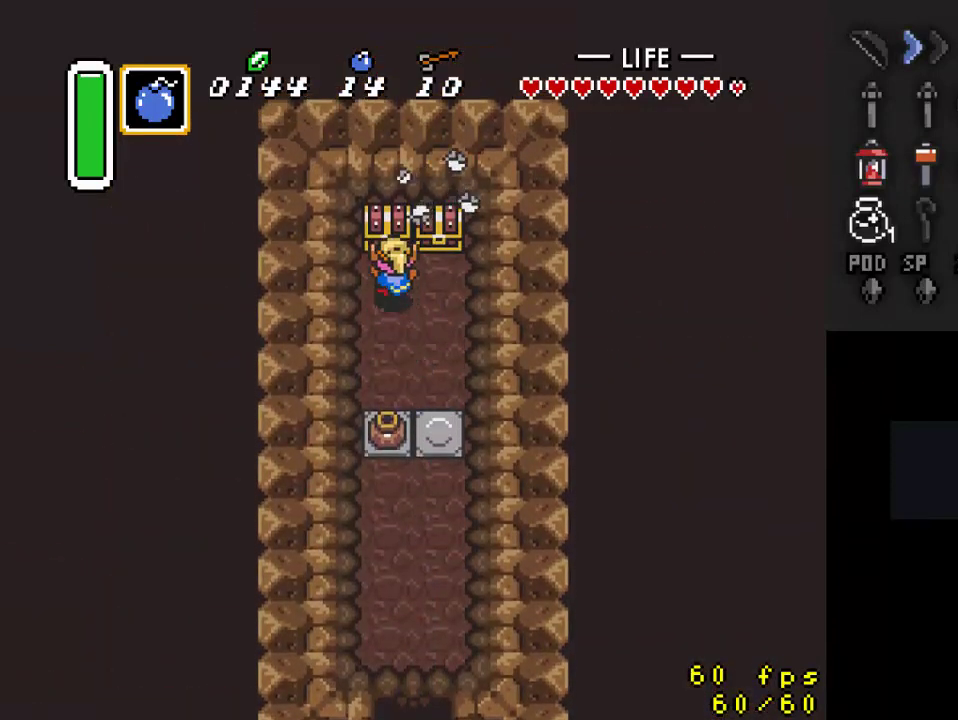
{"buttons": [], "events": [[67, "A", "down"], [100, "DPAD_UP", "up"], [200, "A", "up"]]}
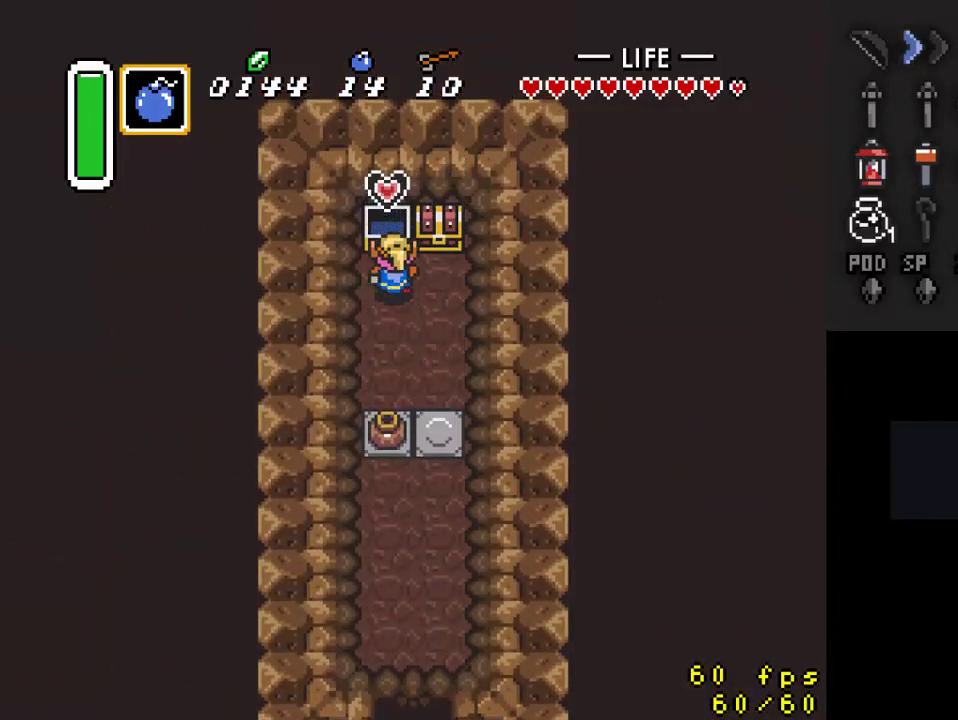
{"buttons": ["DPAD_RIGHT"], "events": [[33, "DPAD_RIGHT", "down"]]}
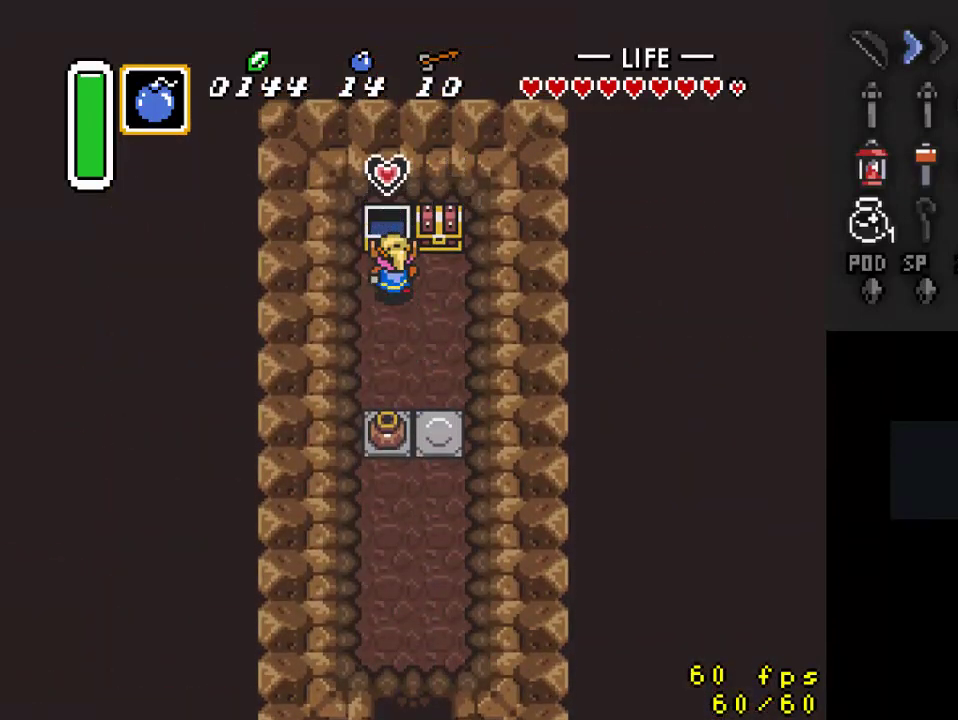
{"buttons": [], "events": [[233, "DPAD_UP", "down"], [300, "DPAD_RIGHT", "up"], [333, "A", "down"], [400, "DPAD_UP", "up"], [500, "A", "up"]]}
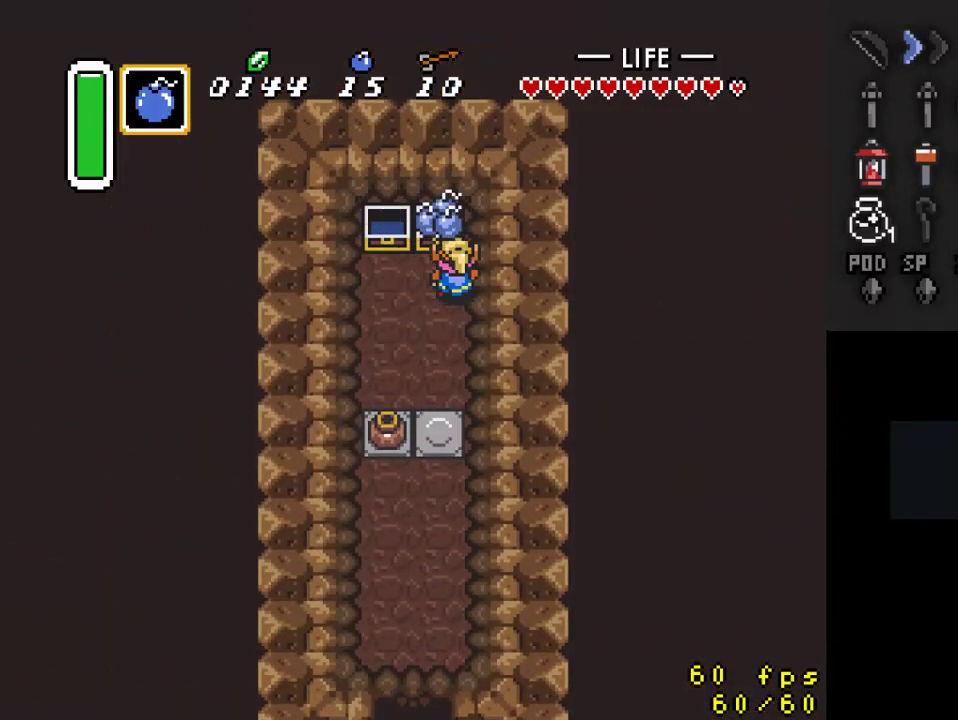
{"buttons": [], "events": []}
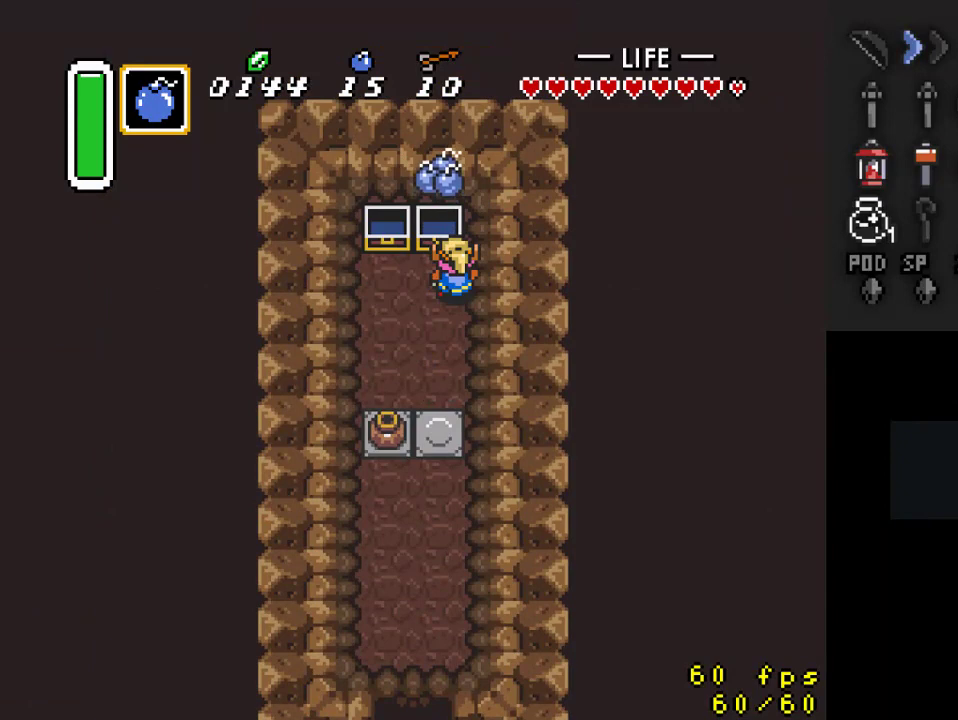
{"buttons": ["A"], "events": [[233, "DPAD_LEFT", "down"], [333, "DPAD_DOWN", "down"], [367, "DPAD_LEFT", "up"], [433, "A", "down"], [500, "DPAD_DOWN", "up"]]}
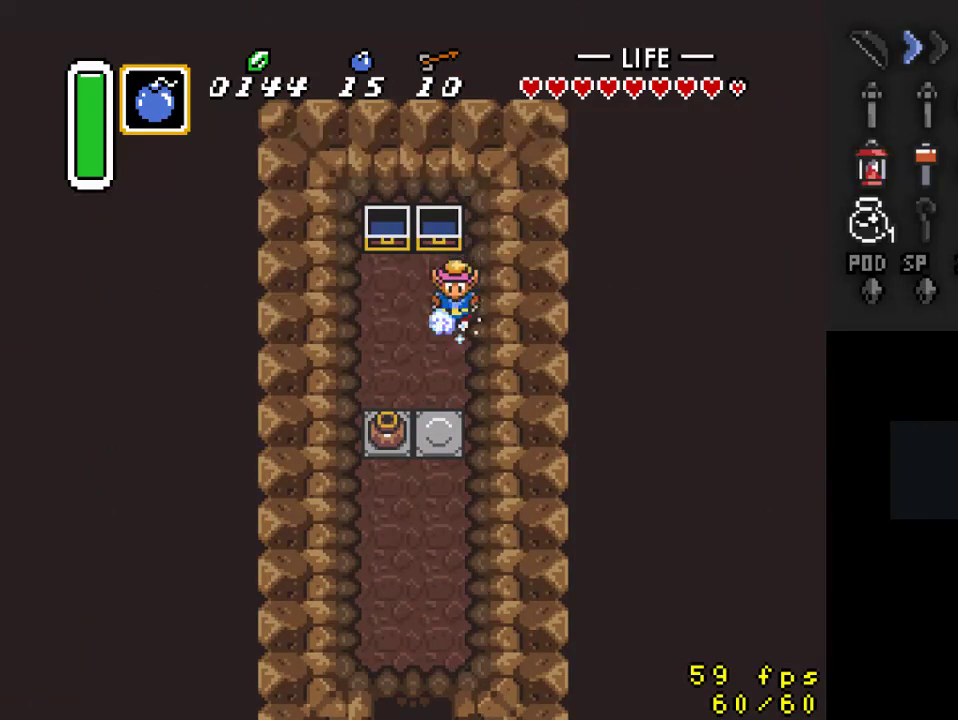
{"buttons": ["A"], "events": []}
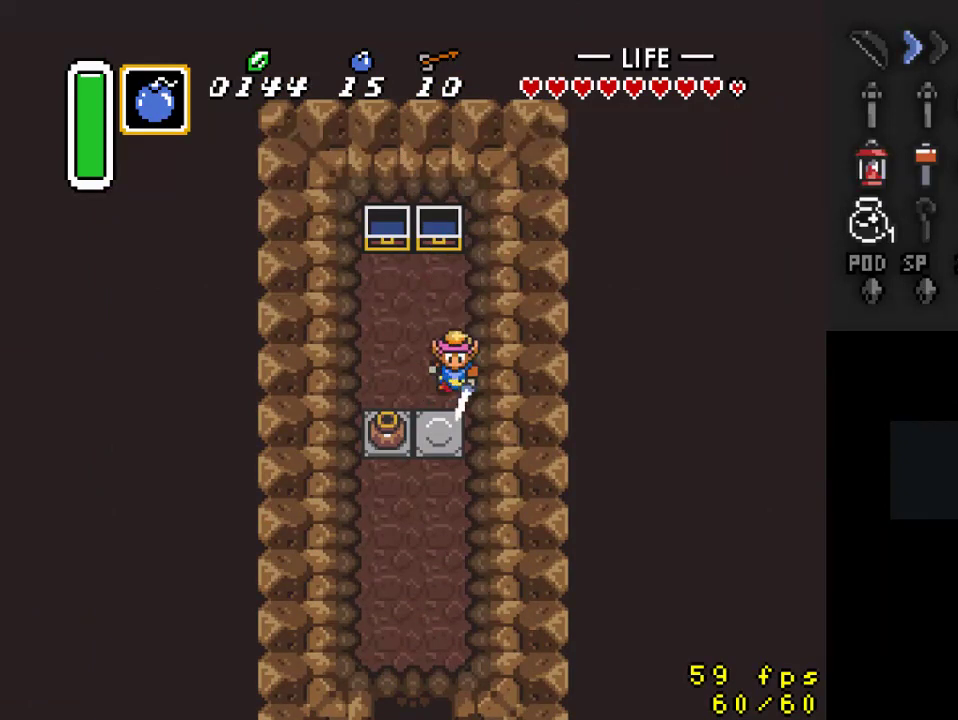
{"buttons": ["DPAD_DOWN", "DPAD_LEFT"], "events": [[100, "A", "up"], [333, "DPAD_LEFT", "down"], [367, "DPAD_DOWN", "down"]]}